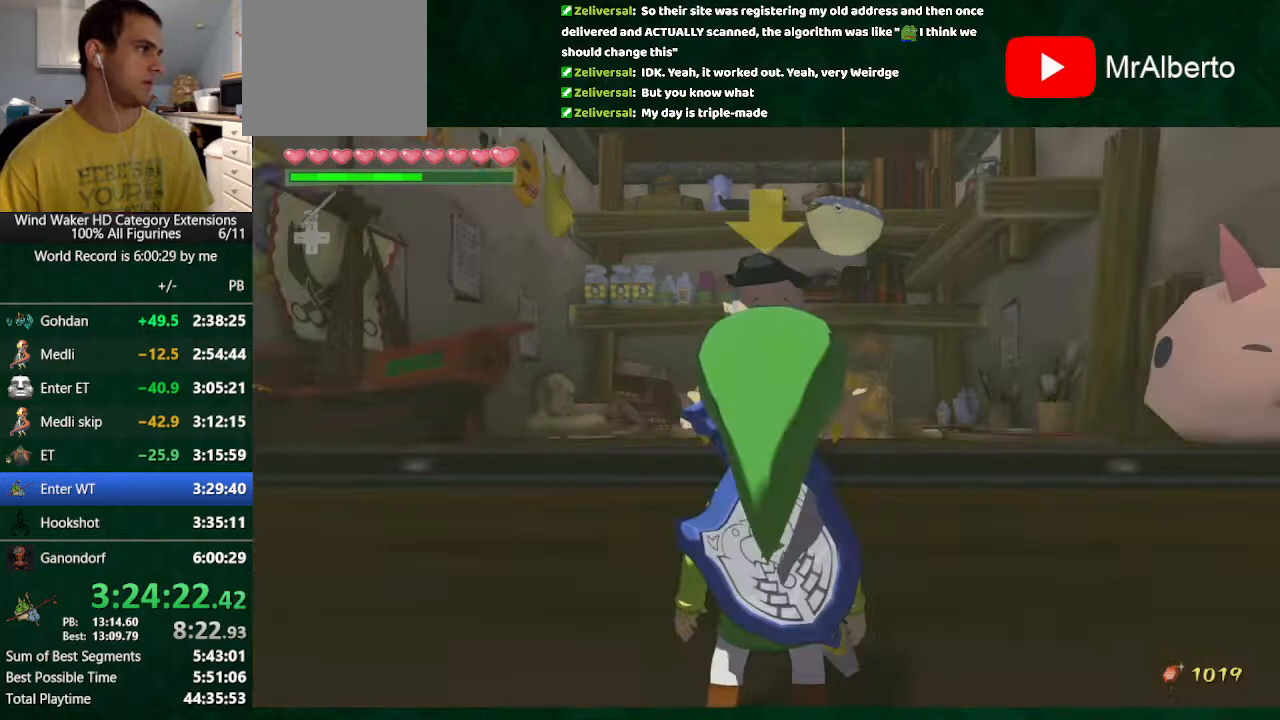
Gameplay with a controller (Nintendo layout); each line is a JSON object with the inputs held at the frame after it. "button_events" lists button changes between this image and that frame as [ms after this image, input, new state], when the widget could be followed in between (sticks are given only as held states). Not read: L3 R3 TOUCHPAD.
{"buttons": [], "left_stick": "center", "right_stick": "center", "button_events": [[33, "Y", "up"], [100, "Y", "down"], [167, "Y", "up"], [367, "Y", "down"], [433, "Y", "up"]]}
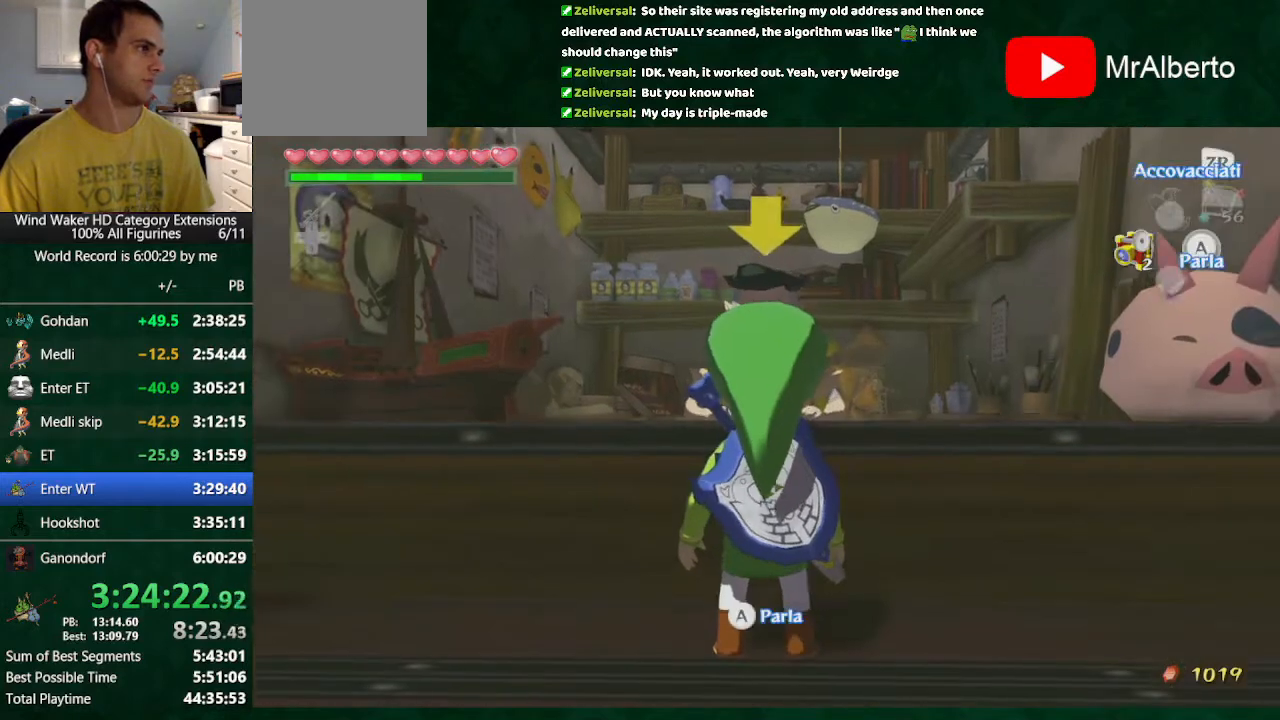
{"buttons": [], "left_stick": "center", "right_stick": "center"}
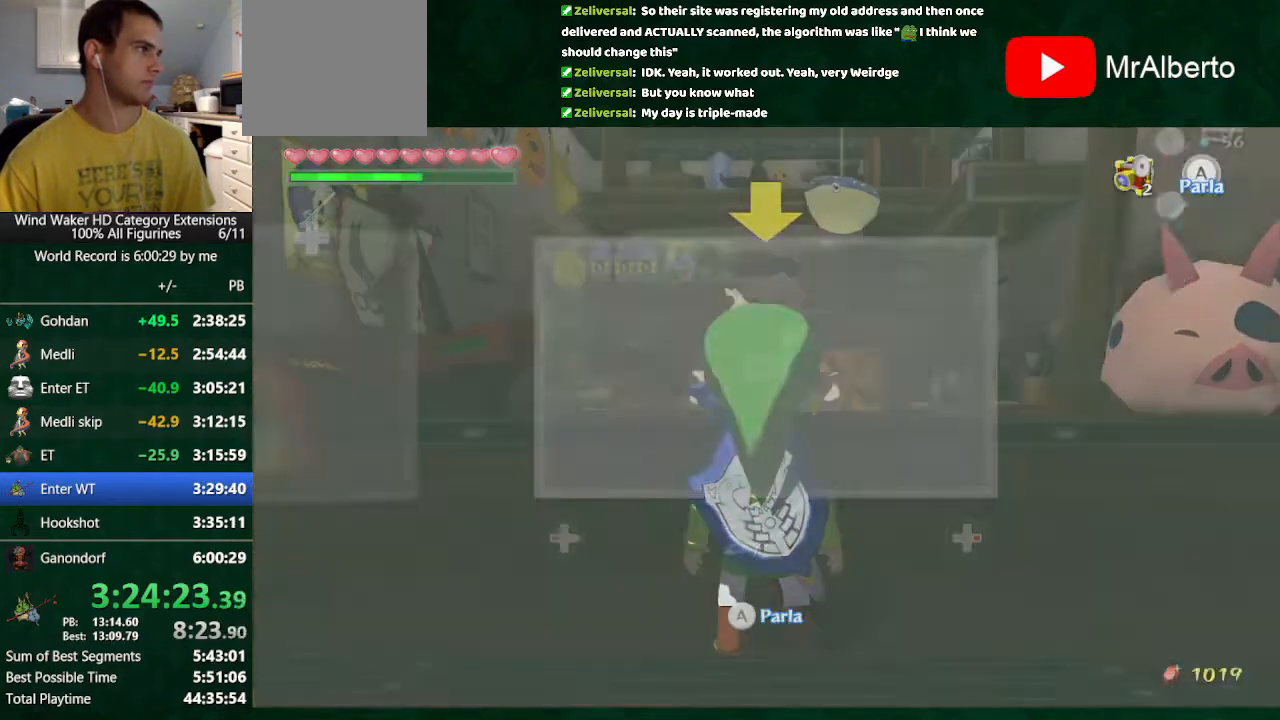
{"buttons": ["A"], "left_stick": "center", "right_stick": "center"}
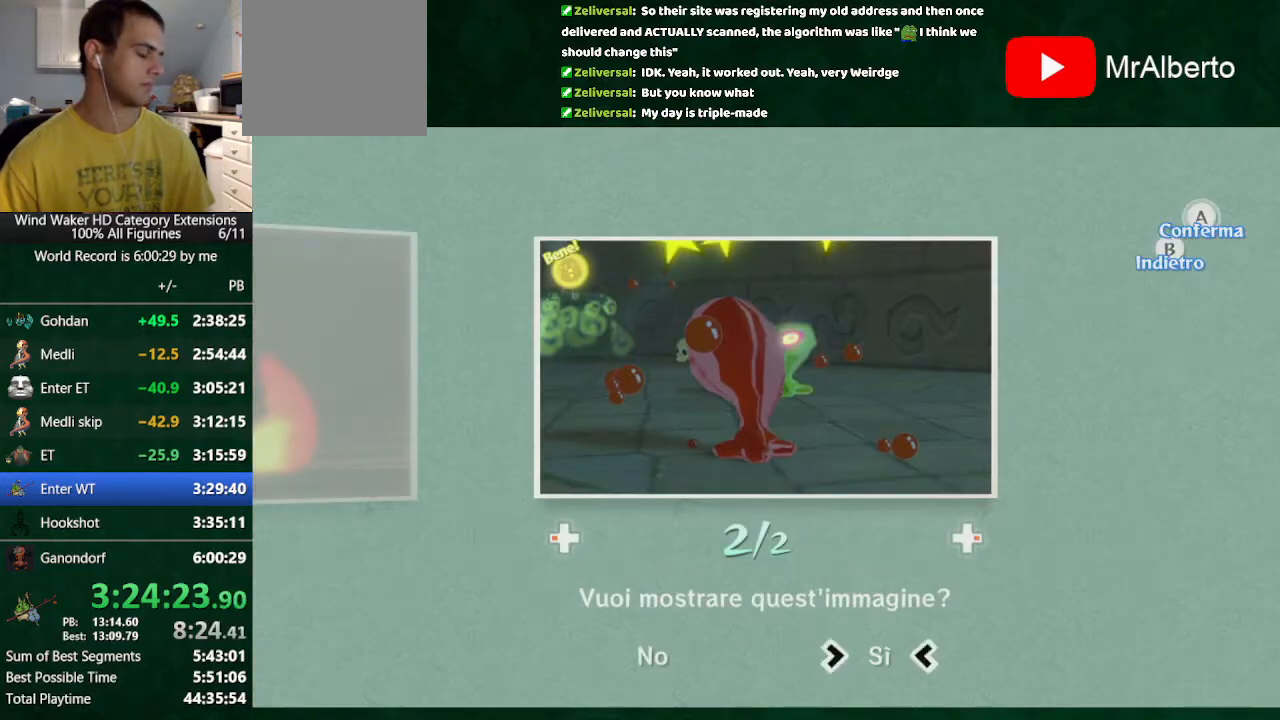
{"buttons": ["A", "B"], "left_stick": "center", "right_stick": "center"}
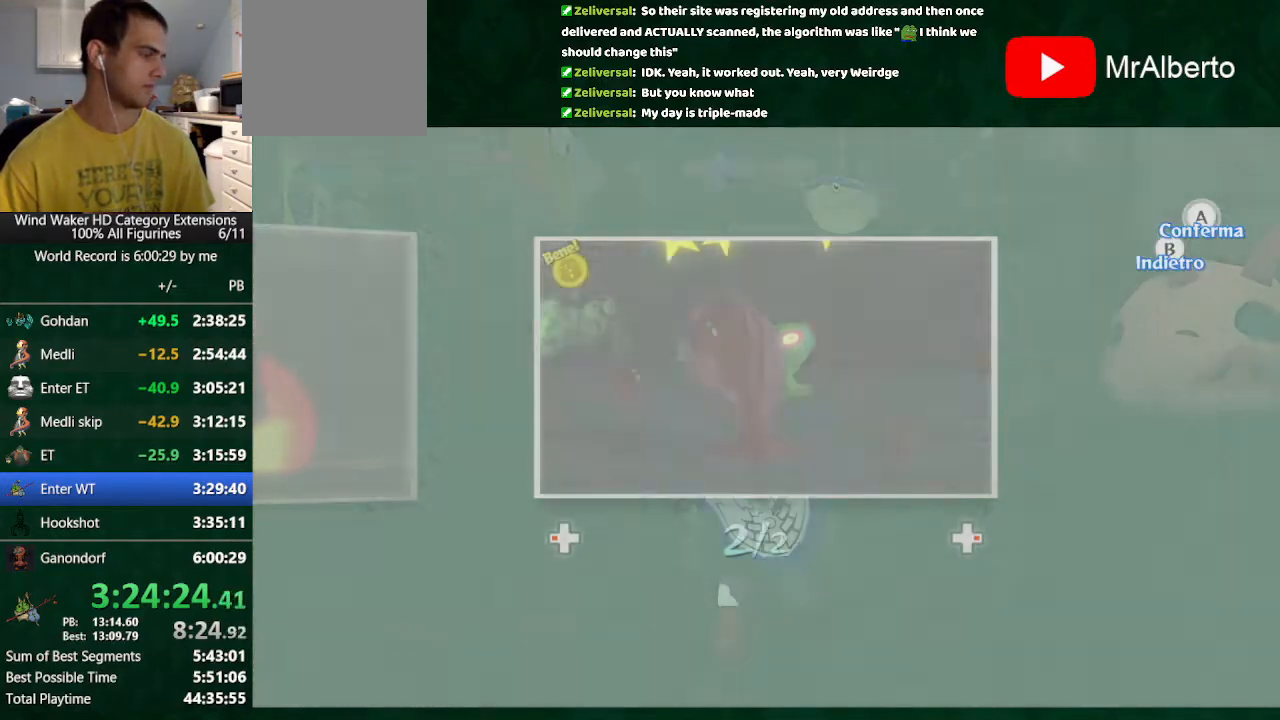
{"buttons": ["A", "B"], "left_stick": "center", "right_stick": "center"}
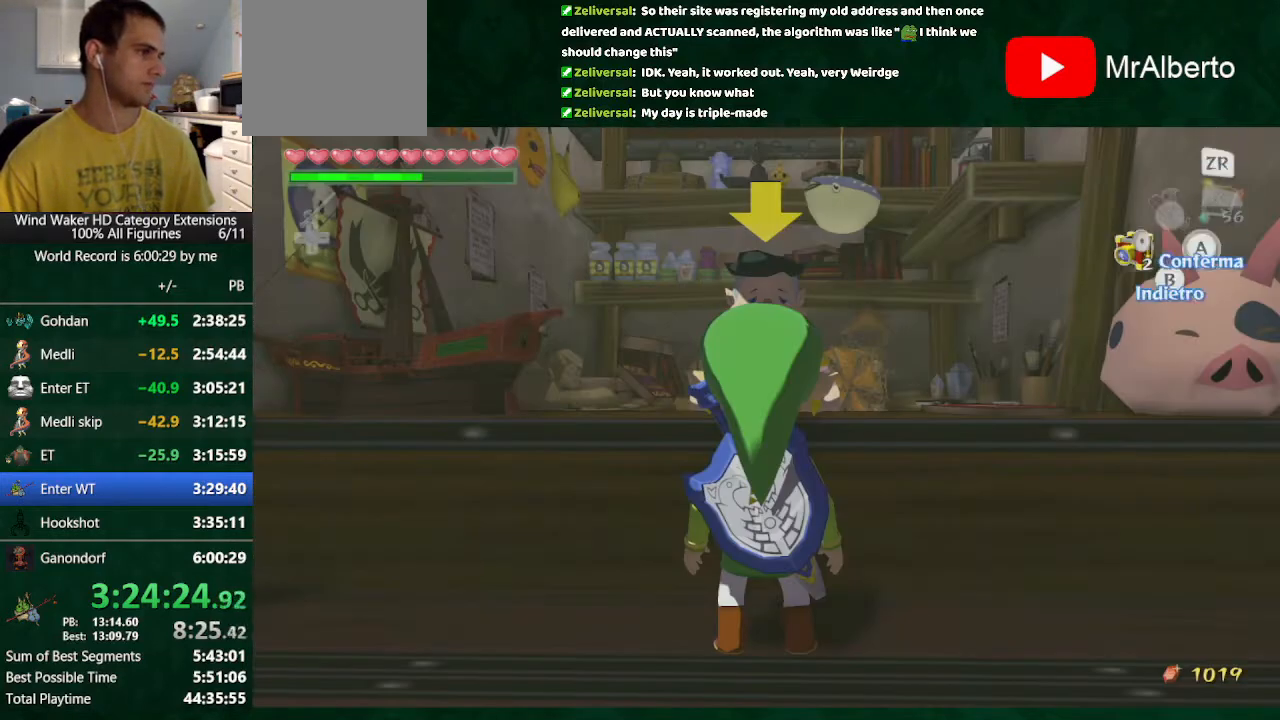
{"buttons": ["B"], "left_stick": "center", "right_stick": "center", "button_events": [[33, "A", "up"], [133, "A", "down"], [200, "A", "up"], [300, "A", "down"], [367, "A", "up"]]}
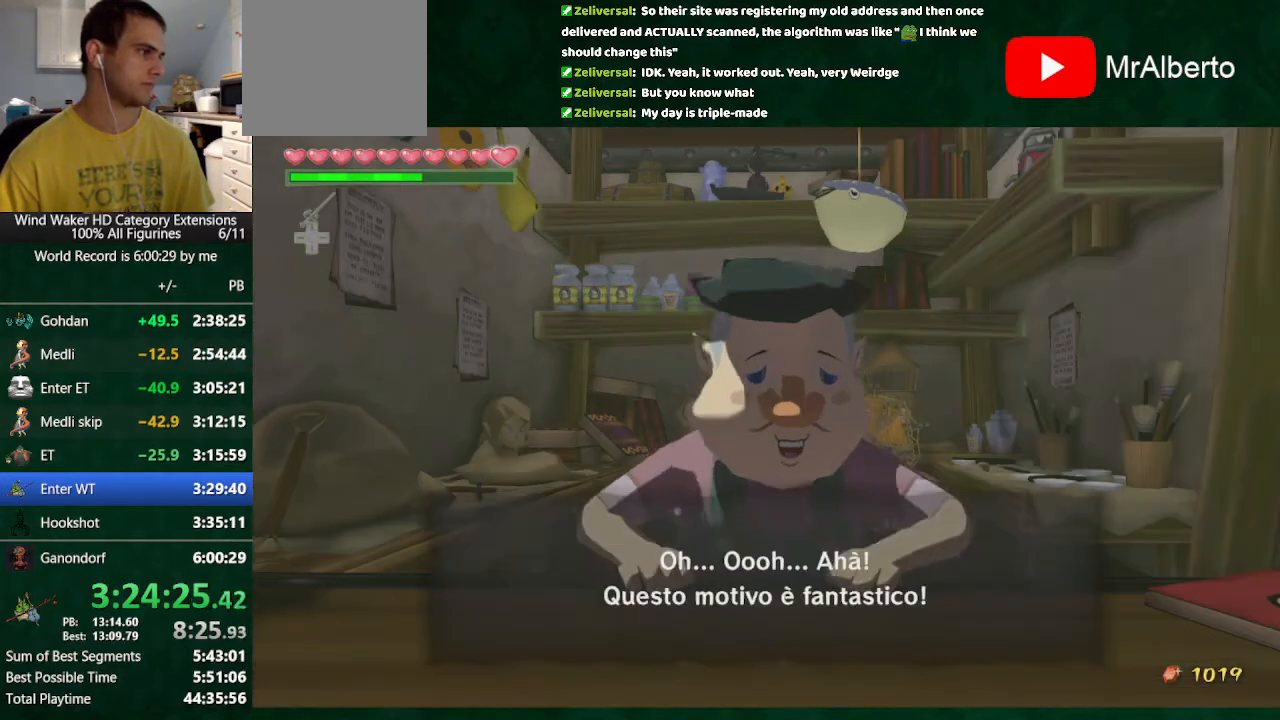
{"buttons": ["B"], "left_stick": "center", "right_stick": "center", "button_events": [[100, "A", "down"], [267, "A", "up"]]}
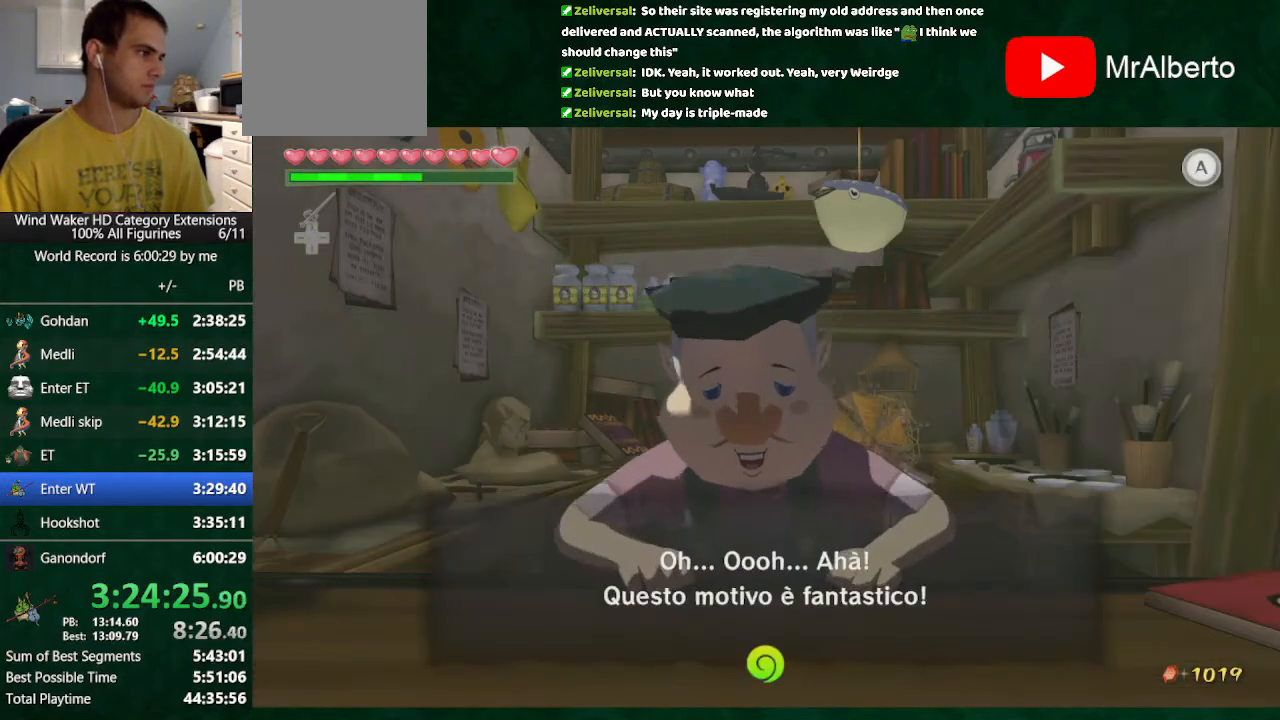
{"buttons": ["B"], "left_stick": "center", "right_stick": "center", "button_events": [[33, "A", "down"], [100, "A", "up"]]}
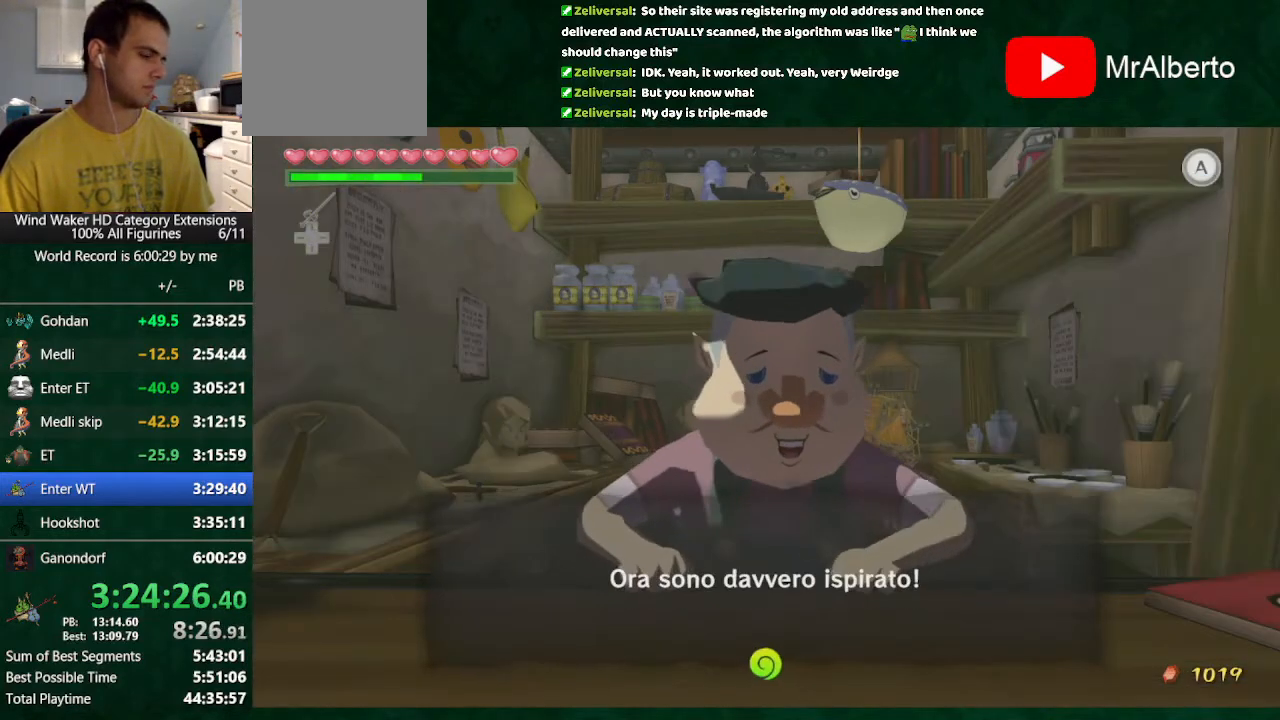
{"buttons": ["B"], "left_stick": "center", "right_stick": "center", "button_events": [[400, "A", "down"], [467, "A", "up"]]}